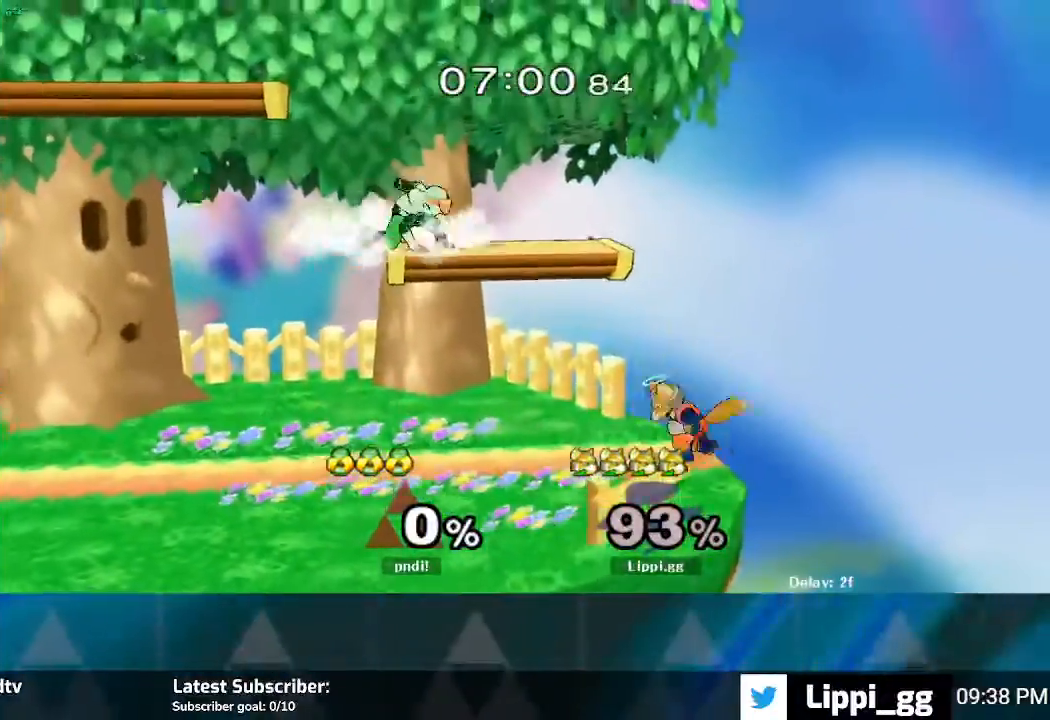
Gameplay with a controller (Nintendo layout); each line is a JSON object with the inputs held at the frame after it. "events" lists button and stick changes between this image and that frame as [ms after this image, input, new state], when the widget could be followed in between. Not read: L3 R3.
{"buttons": ["B"], "left_stick": "left", "right_stick": "center", "events": [[34, "Y", "down"], [100, "Y", "up"], [167, "left_stick", "center"], [267, "B", "up"], [267, "left_stick", "up-left"], [501, "B", "down"], [501, "left_stick", "left"]]}
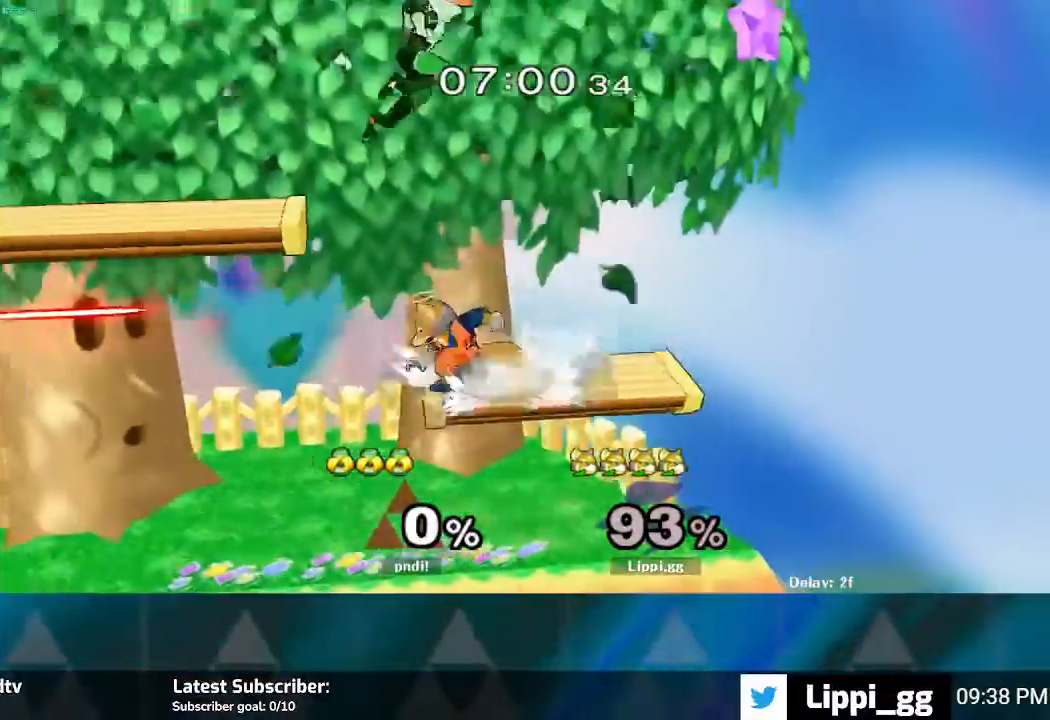
{"buttons": [], "left_stick": "down", "right_stick": "center", "events": [[33, "left_stick", "down"], [133, "B", "up"], [200, "B", "down"], [267, "B", "up"], [333, "B", "down"], [400, "B", "up"]]}
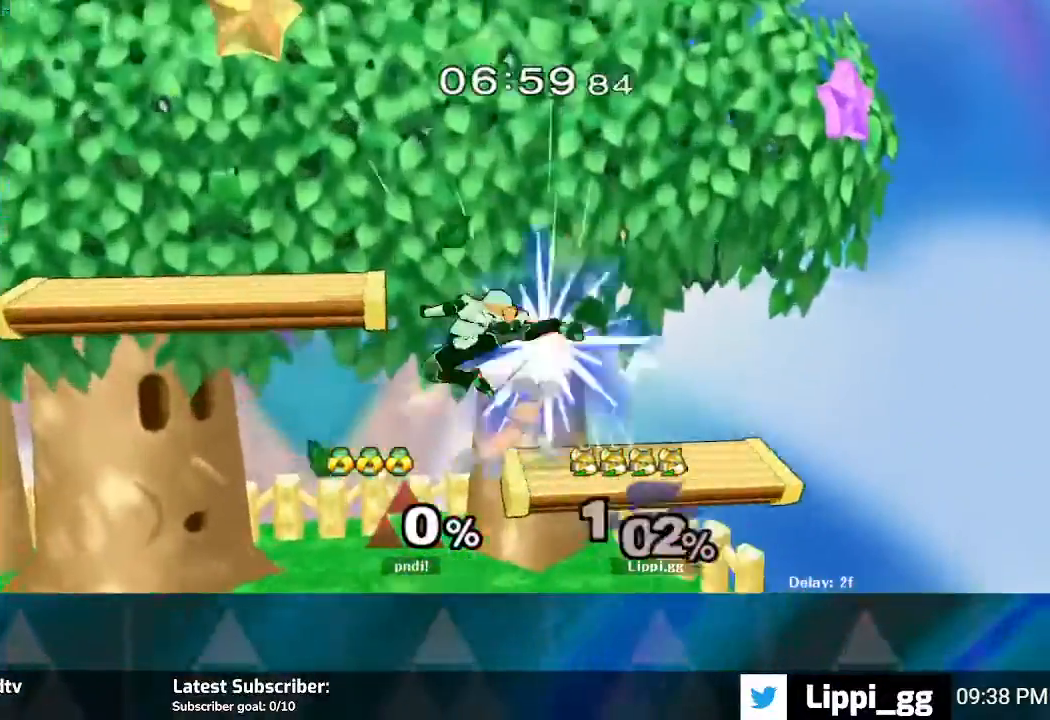
{"buttons": [], "left_stick": "down", "right_stick": "center", "events": [[34, "B", "down"], [67, "left_stick", "center"], [267, "left_stick", "down"], [434, "B", "up"]]}
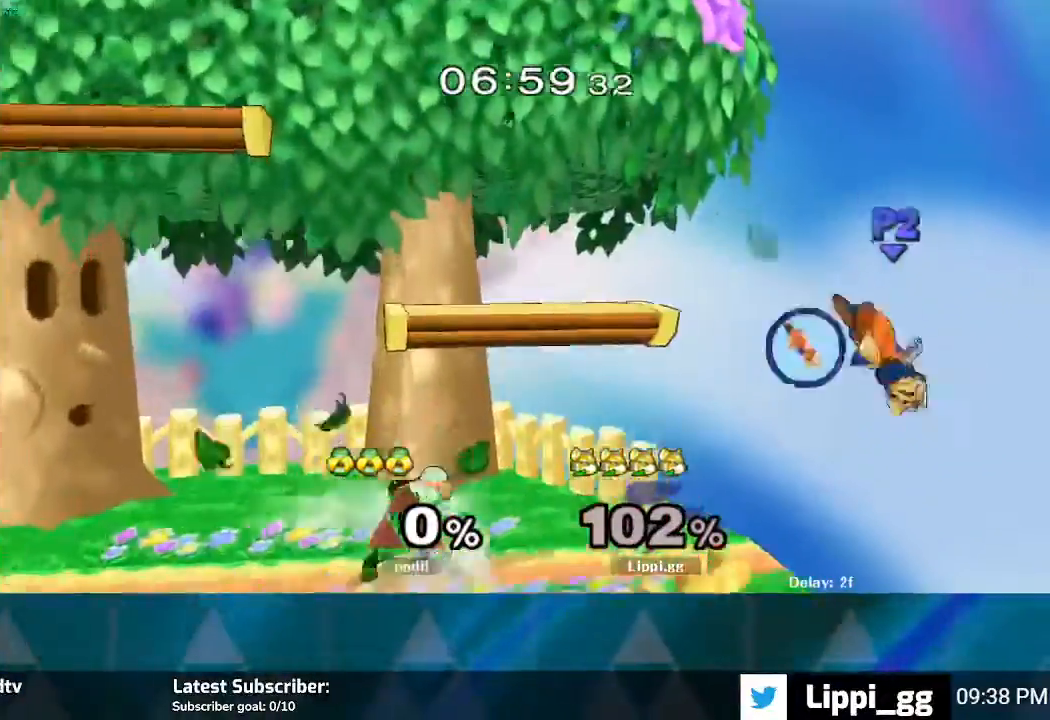
{"buttons": [], "left_stick": "down", "right_stick": "center", "events": [[33, "left_stick", "center"], [133, "left_stick", "left"], [267, "left_stick", "down"]]}
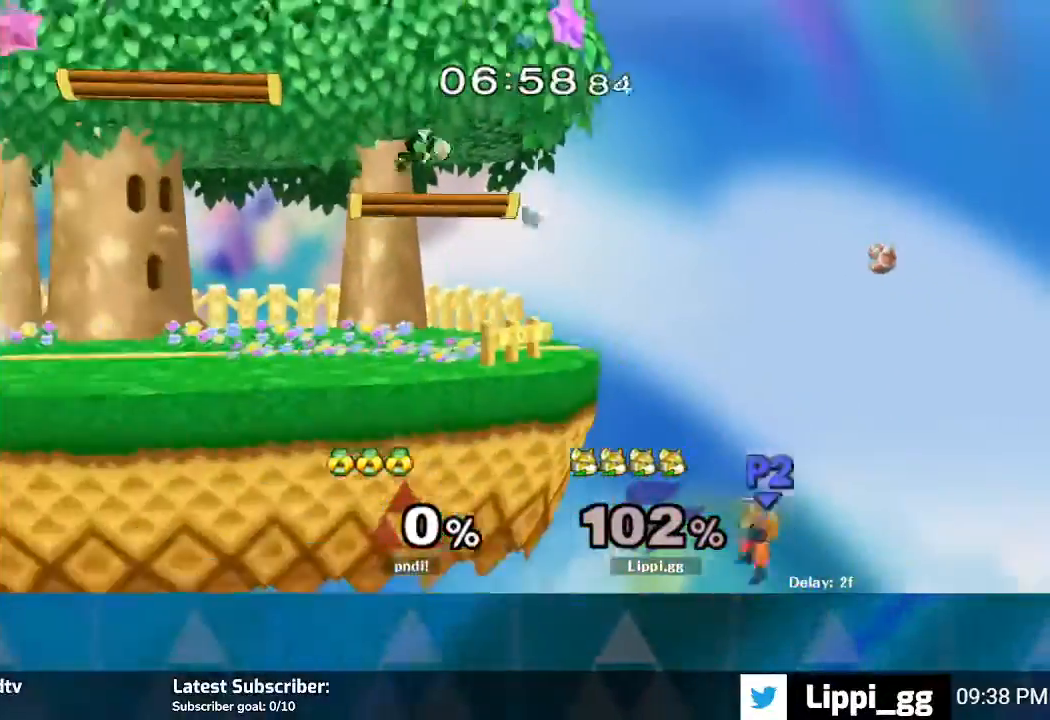
{"buttons": ["B"], "left_stick": "up-left", "right_stick": "center", "events": [[34, "Y", "down"], [67, "Y", "up"], [67, "left_stick", "right"], [134, "left_stick", "up-right"], [167, "Y", "down"], [234, "B", "down"], [334, "Y", "up"], [334, "left_stick", "up-left"], [367, "B", "up"], [434, "B", "down"]]}
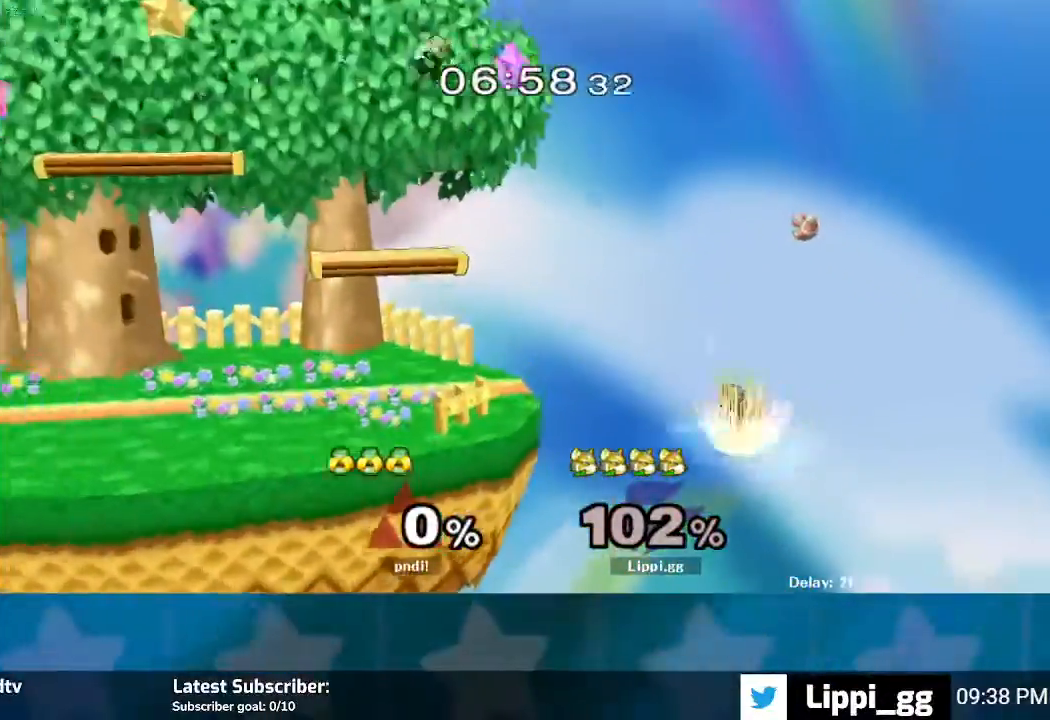
{"buttons": ["B"], "left_stick": "up-left", "right_stick": "center", "events": []}
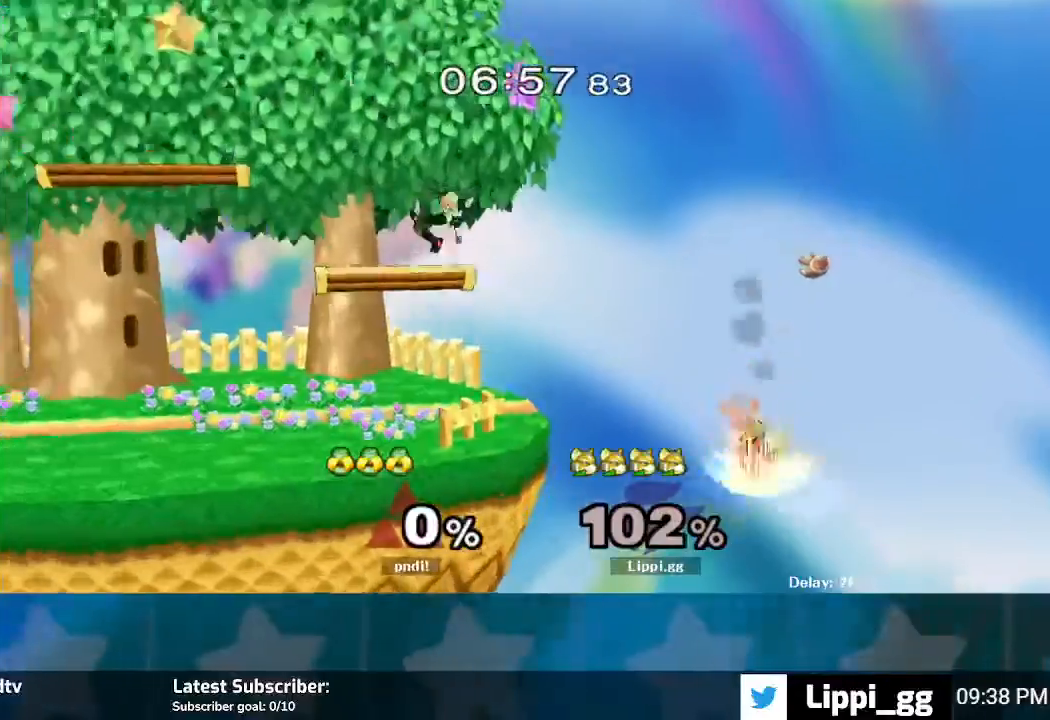
{"buttons": ["B"], "left_stick": "up-left", "right_stick": "center", "events": []}
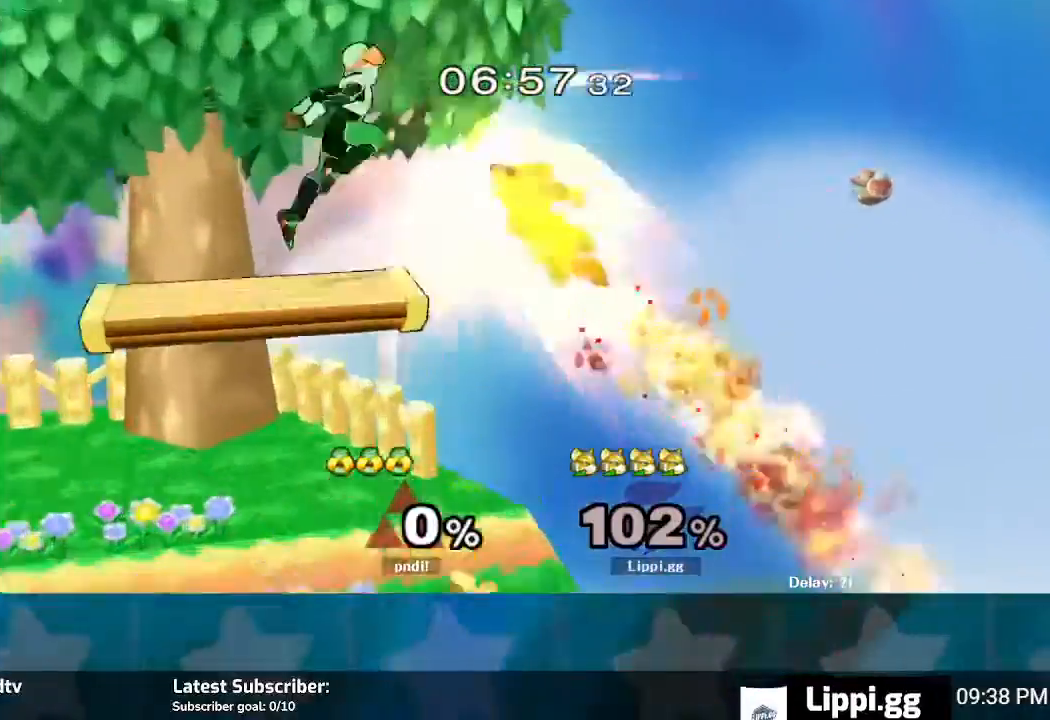
{"buttons": [], "left_stick": "down", "right_stick": "center", "events": [[300, "left_stick", "down"], [467, "B", "up"]]}